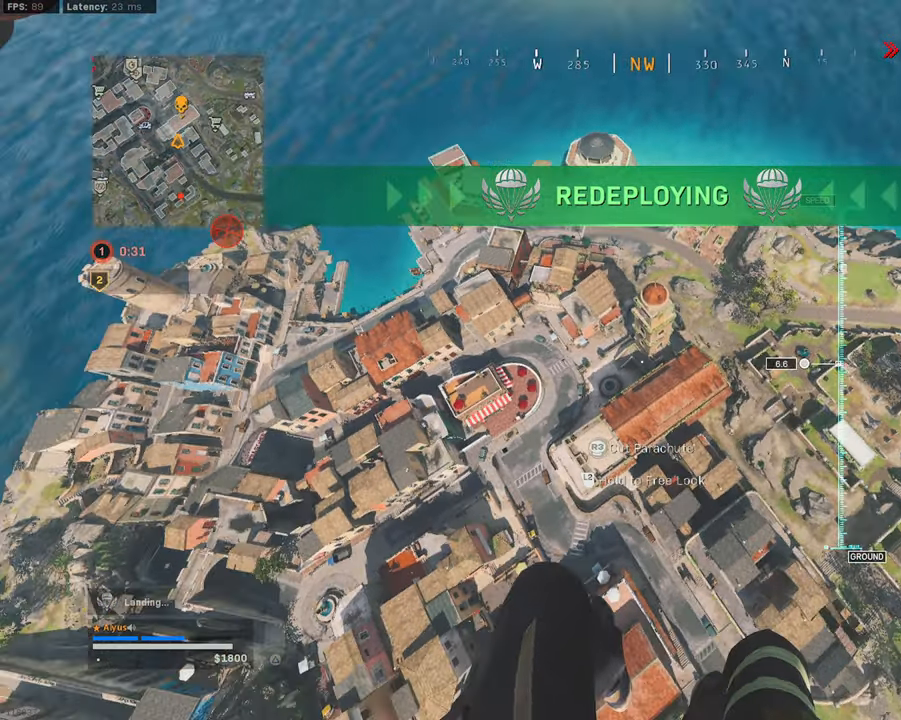
Gameplay with a controller (PlayStation layout); each line is a JSON object with the inputs held at the frame after it. "events" lists button and stick changes between this image and that frame as [ms after this image, input, new state], when the widget could be followed in between.
{"buttons": [], "left_stick": "center", "right_stick": "up-left", "events": [[233, "left_stick", "right"], [350, "left_stick", "center"]]}
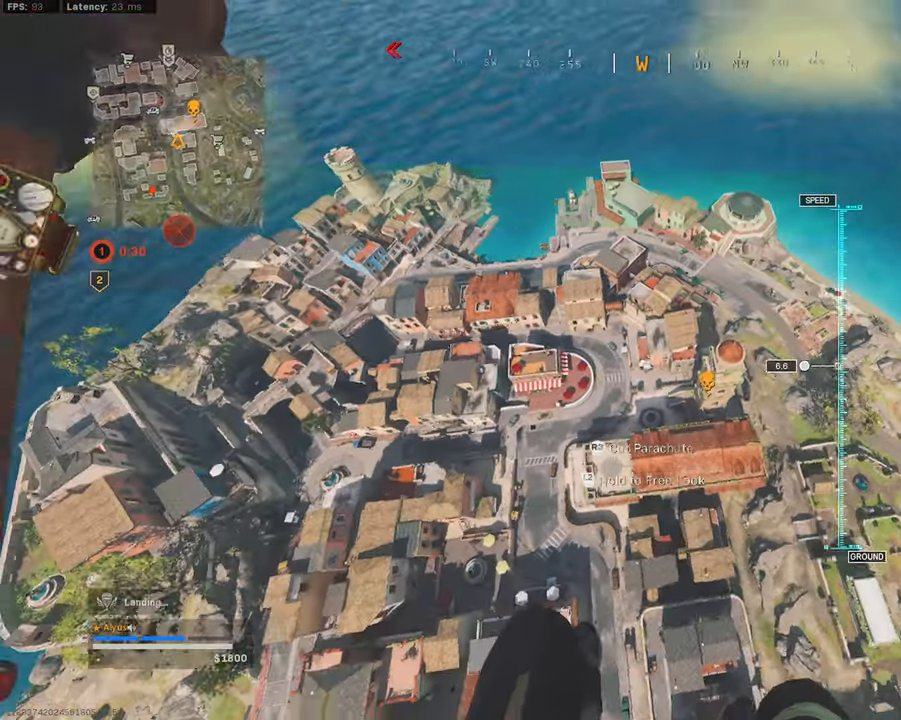
{"buttons": [], "left_stick": "center", "right_stick": "center", "events": [[166, "right_stick", "center"]]}
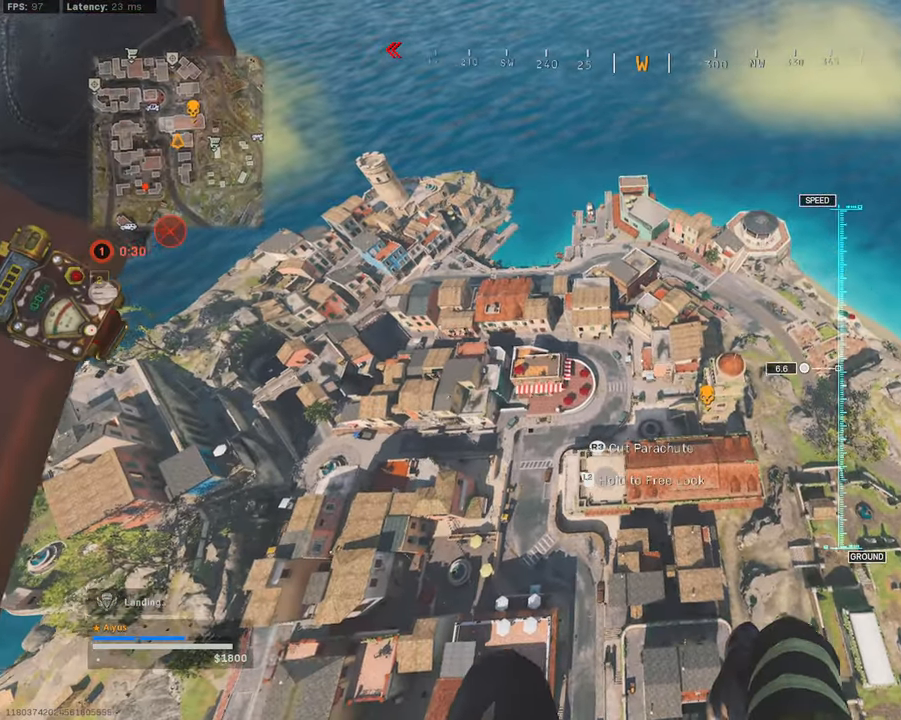
{"buttons": [], "left_stick": "center", "right_stick": "center", "events": []}
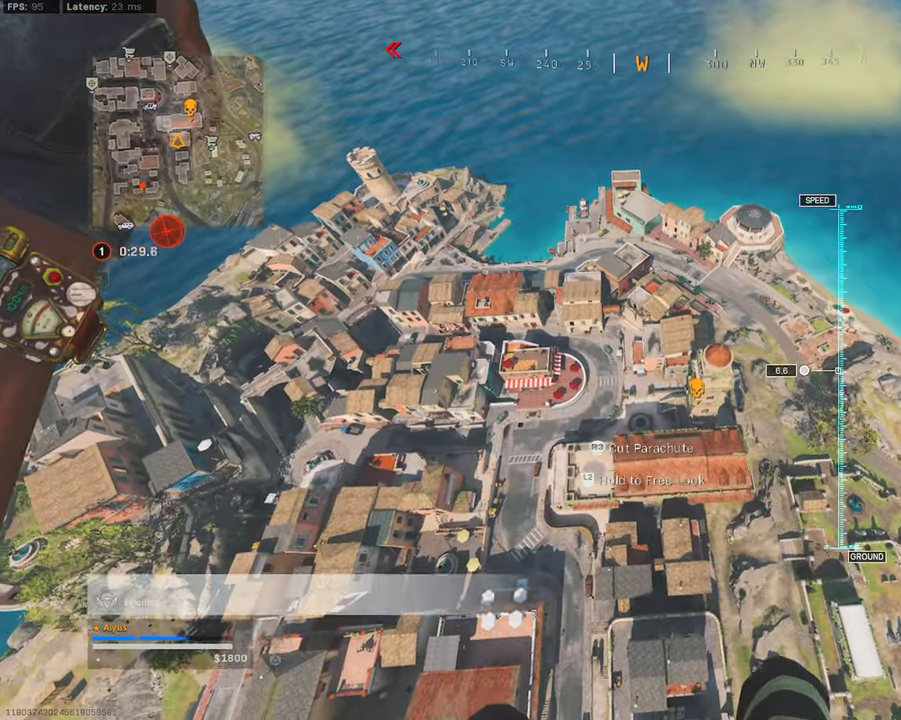
{"buttons": [], "left_stick": "center", "right_stick": "center", "events": []}
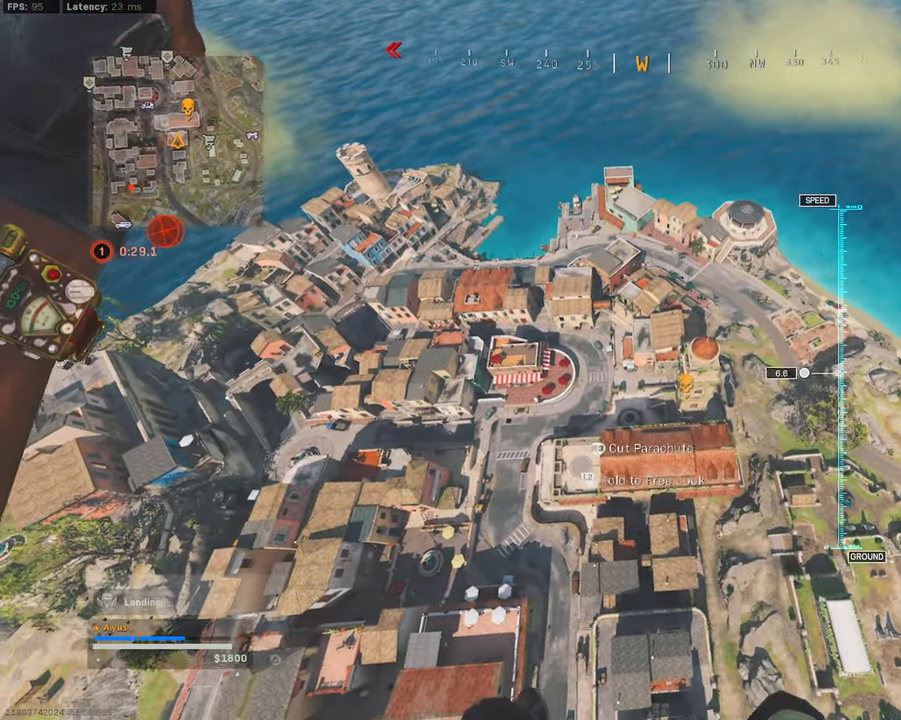
{"buttons": [], "left_stick": "center", "right_stick": "center", "events": []}
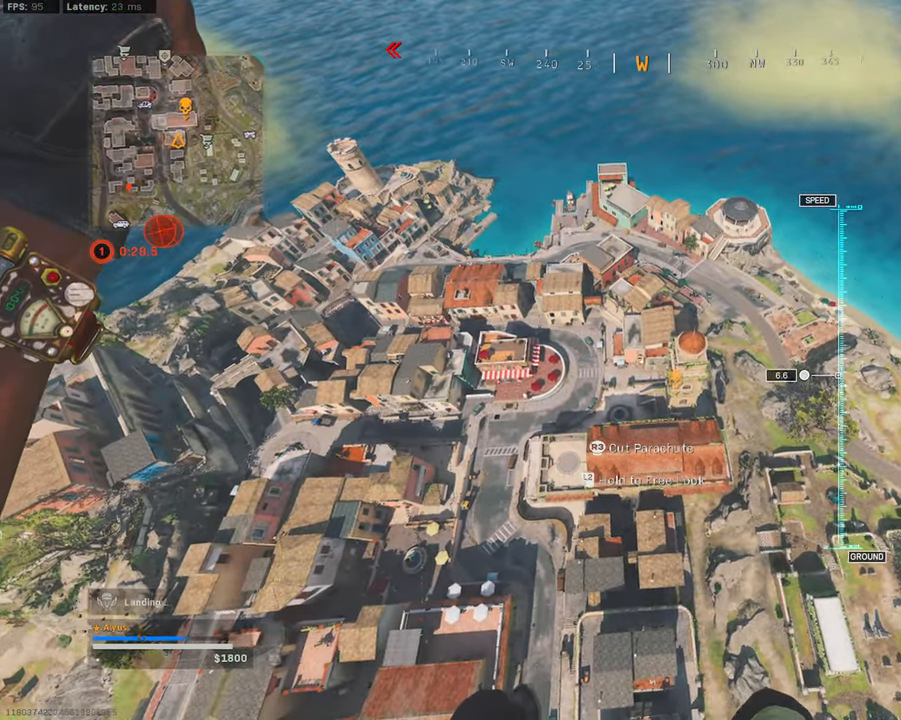
{"buttons": [], "left_stick": "center", "right_stick": "left", "events": [[100, "right_stick", "left"]]}
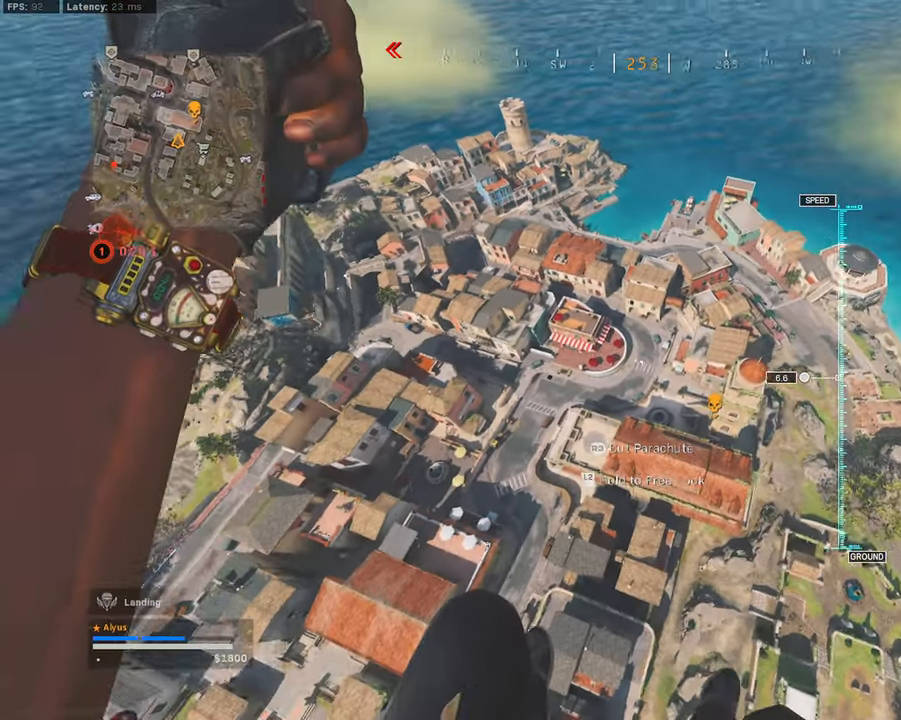
{"buttons": [], "left_stick": "down-right", "right_stick": "left", "events": [[50, "left_stick", "right"], [250, "left_stick", "down-right"]]}
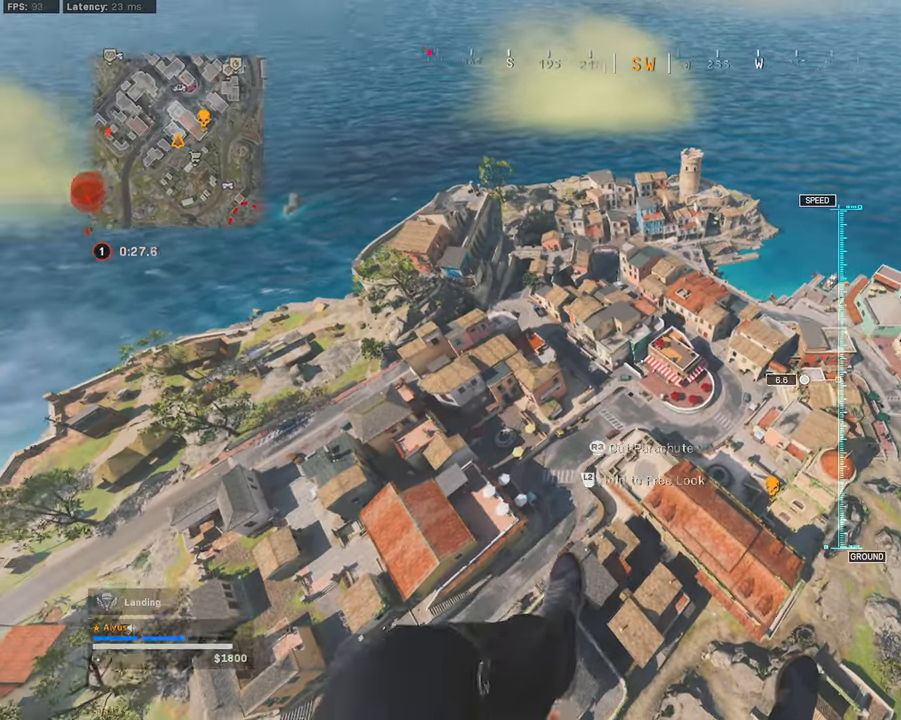
{"buttons": [], "left_stick": "down-right", "right_stick": "center", "events": [[33, "right_stick", "center"]]}
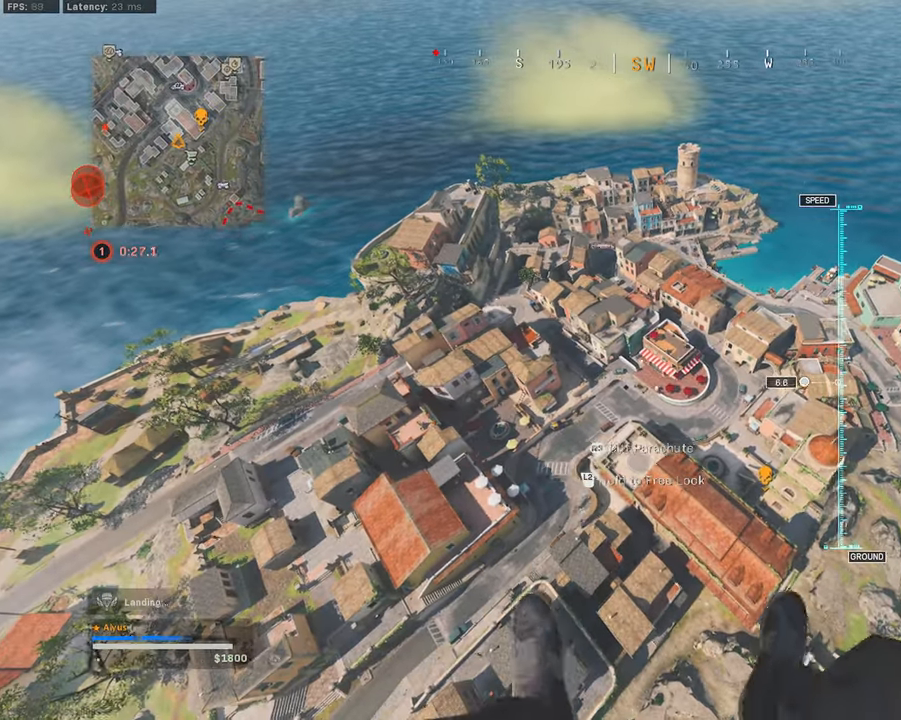
{"buttons": [], "left_stick": "right", "right_stick": "center", "events": [[133, "left_stick", "right"]]}
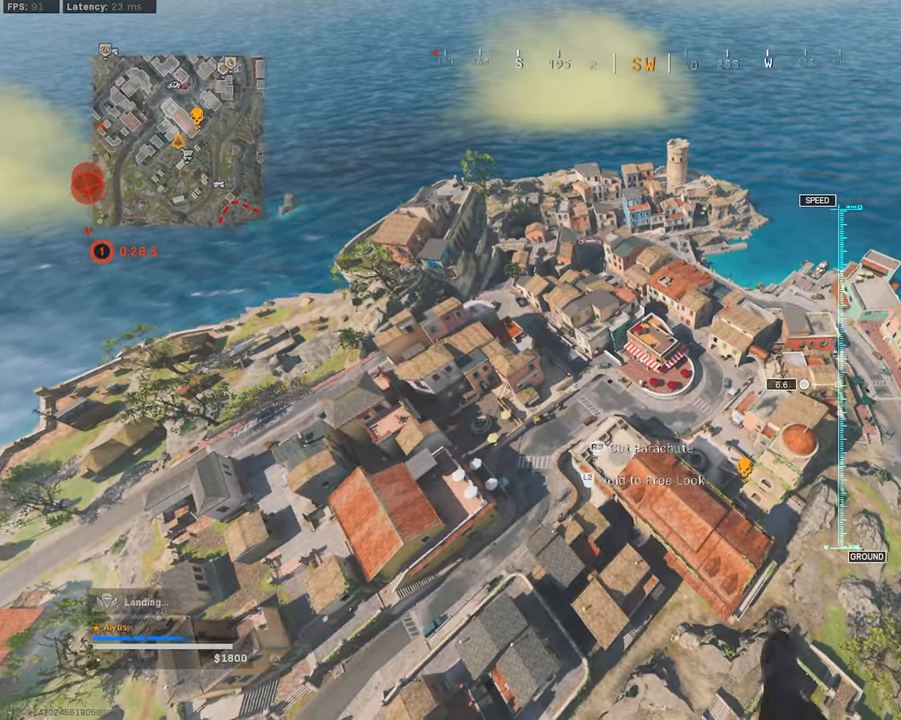
{"buttons": [], "left_stick": "right", "right_stick": "center", "events": []}
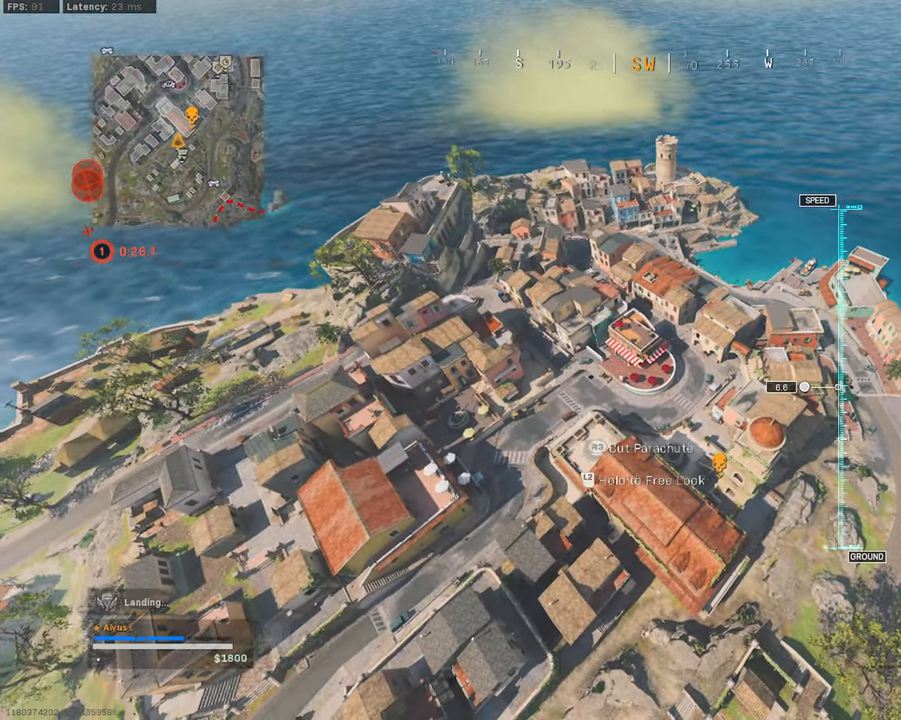
{"buttons": [], "left_stick": "right", "right_stick": "down-left", "events": [[200, "right_stick", "left"], [283, "right_stick", "down-left"]]}
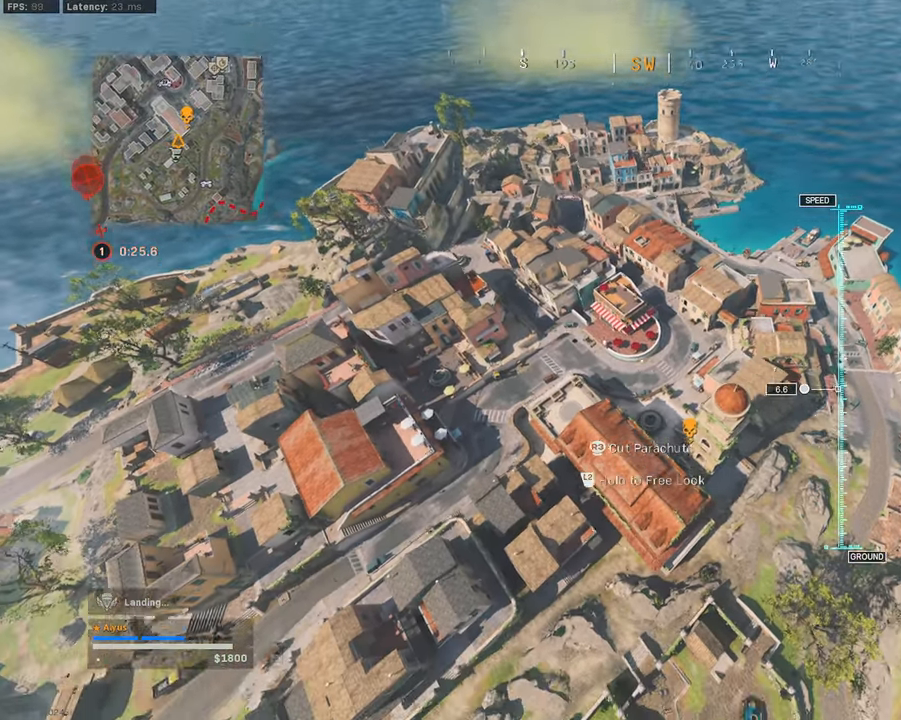
{"buttons": [], "left_stick": "right", "right_stick": "up-left", "events": [[133, "right_stick", "center"], [217, "right_stick", "up-left"]]}
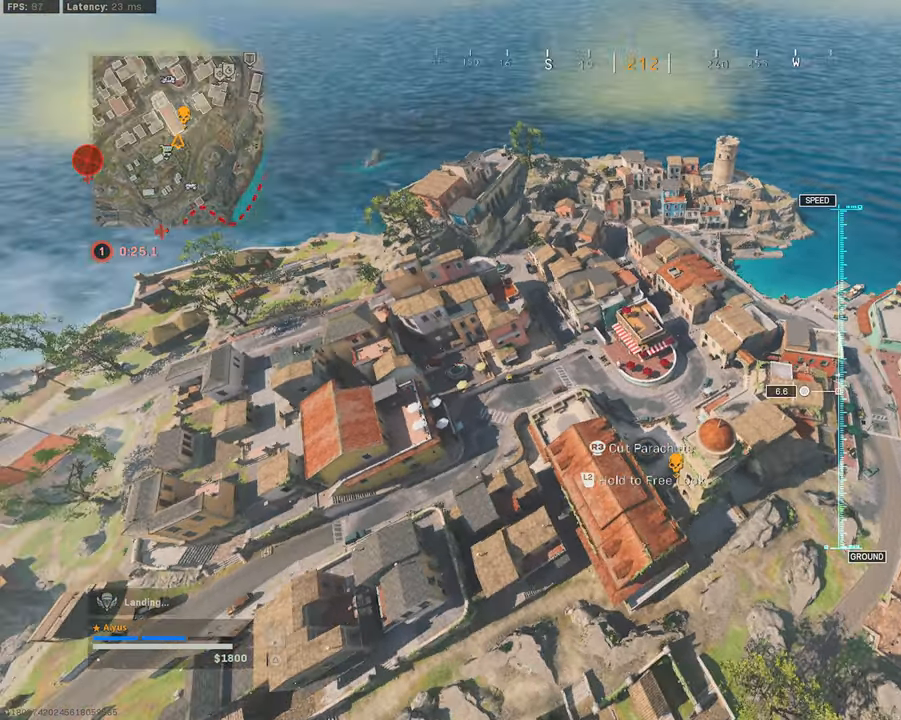
{"buttons": [], "left_stick": "right", "right_stick": "left", "events": [[167, "right_stick", "center"], [367, "right_stick", "left"]]}
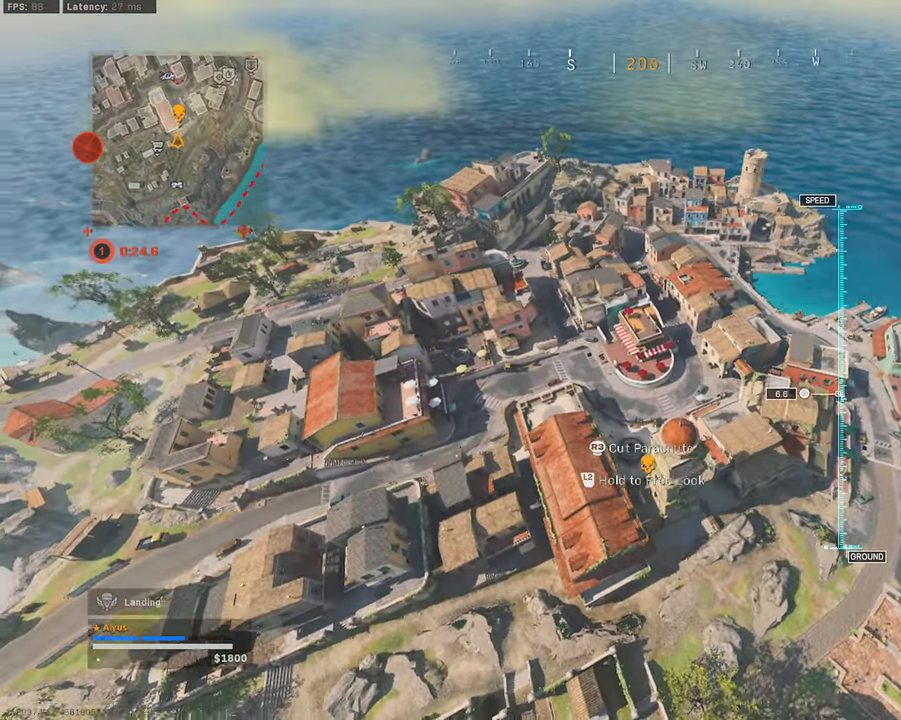
{"buttons": [], "left_stick": "right", "right_stick": "left", "events": []}
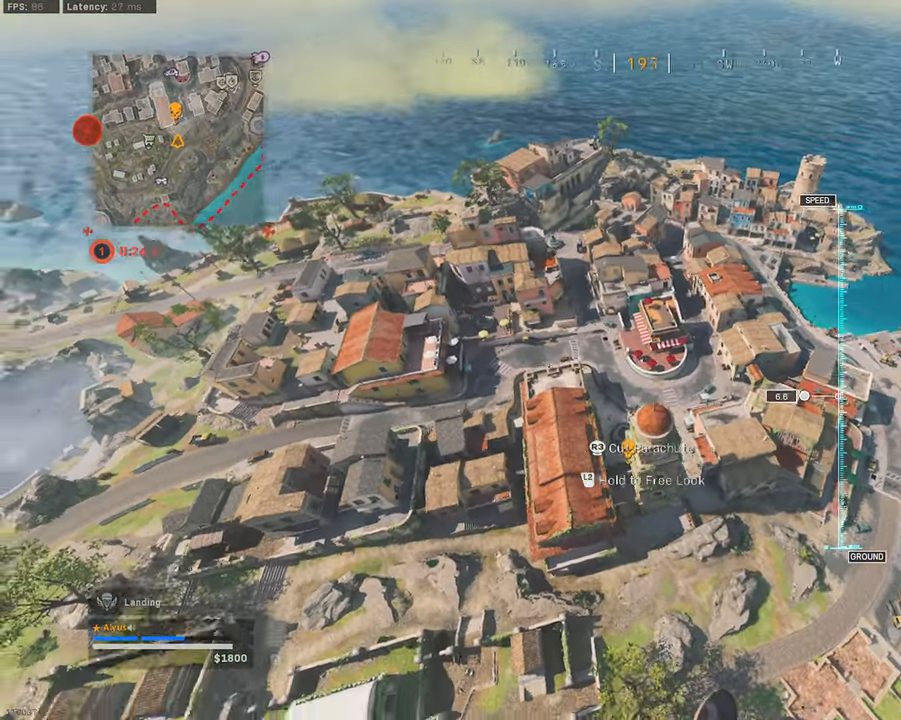
{"buttons": [], "left_stick": "down-right", "right_stick": "up-left", "events": [[100, "left_stick", "center"], [333, "right_stick", "up-left"], [350, "left_stick", "right"], [417, "left_stick", "down-right"]]}
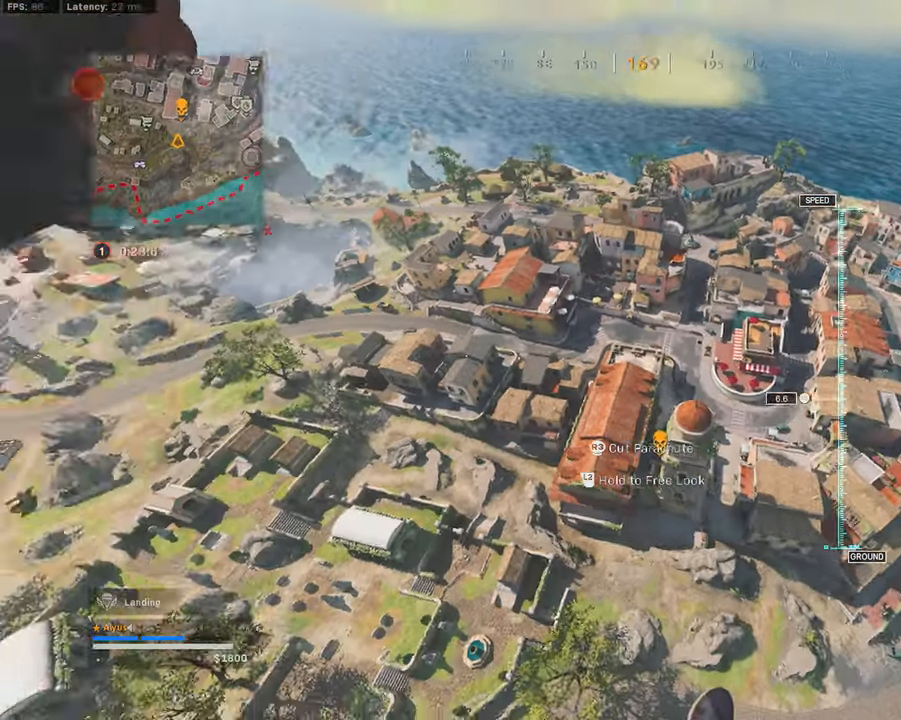
{"buttons": [], "left_stick": "center", "right_stick": "center", "events": [[283, "left_stick", "center"], [333, "right_stick", "center"]]}
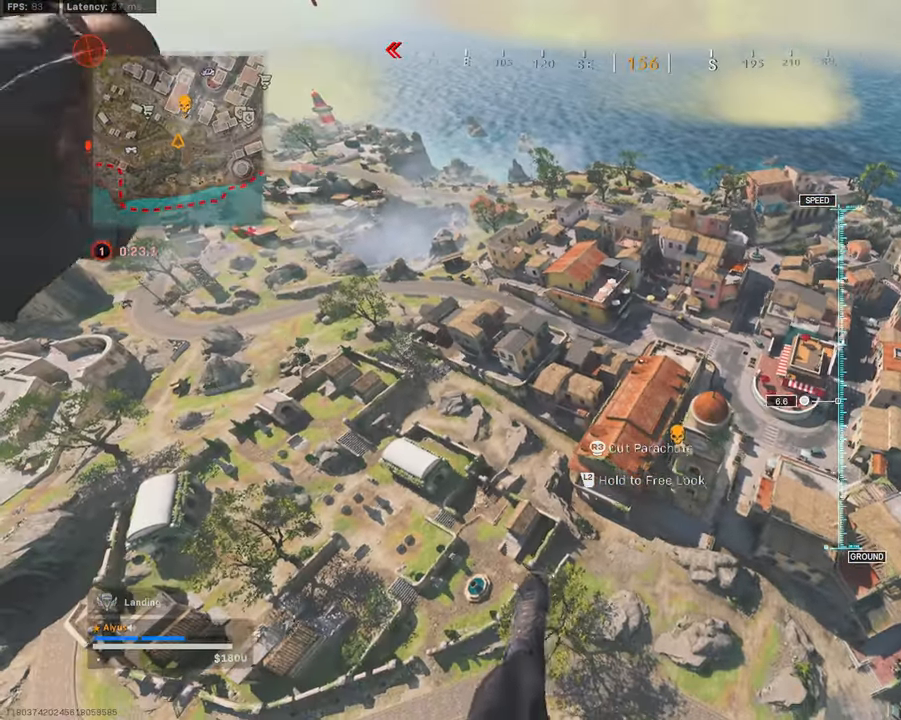
{"buttons": [], "left_stick": "right", "right_stick": "center", "events": [[33, "left_stick", "right"]]}
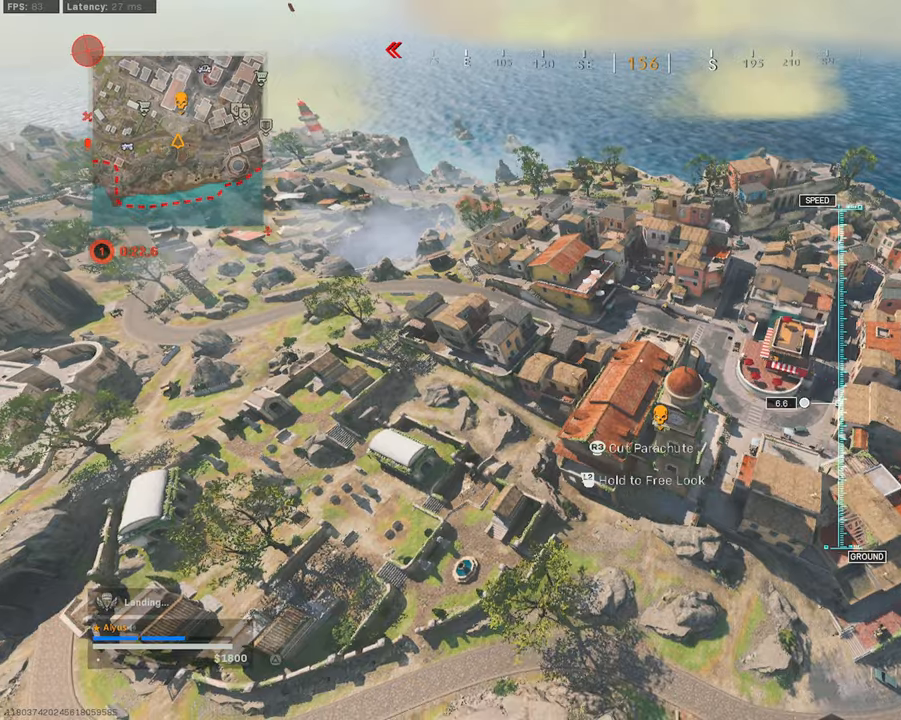
{"buttons": [], "left_stick": "down-right", "right_stick": "down", "events": [[234, "right_stick", "down"], [284, "right_stick", "down-left"], [317, "left_stick", "down-right"], [500, "right_stick", "down"]]}
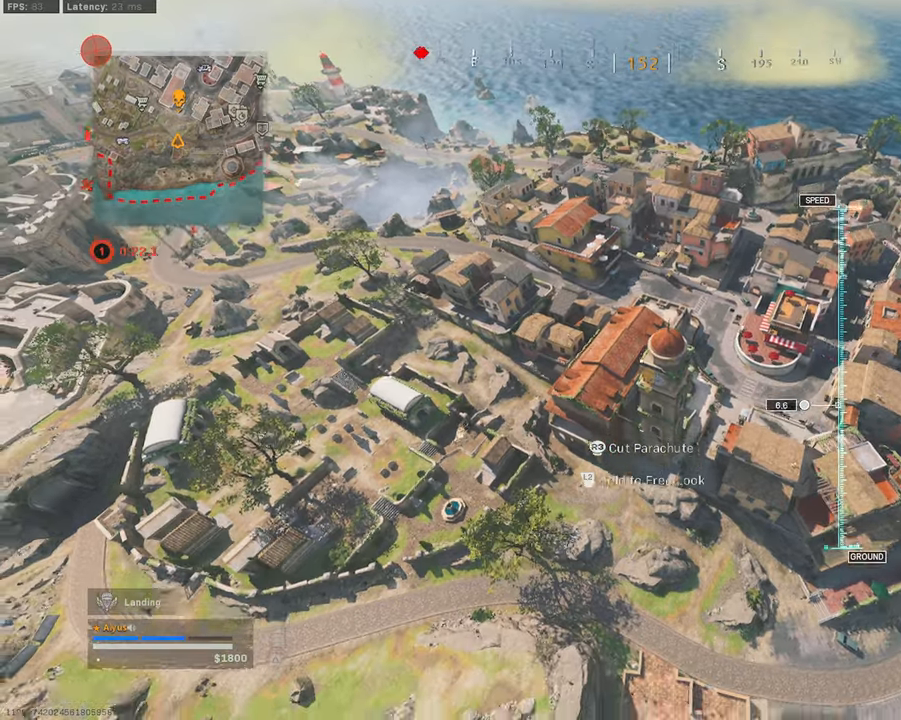
{"buttons": [], "left_stick": "center", "right_stick": "right", "events": [[250, "left_stick", "center"], [250, "right_stick", "center"], [450, "right_stick", "right"]]}
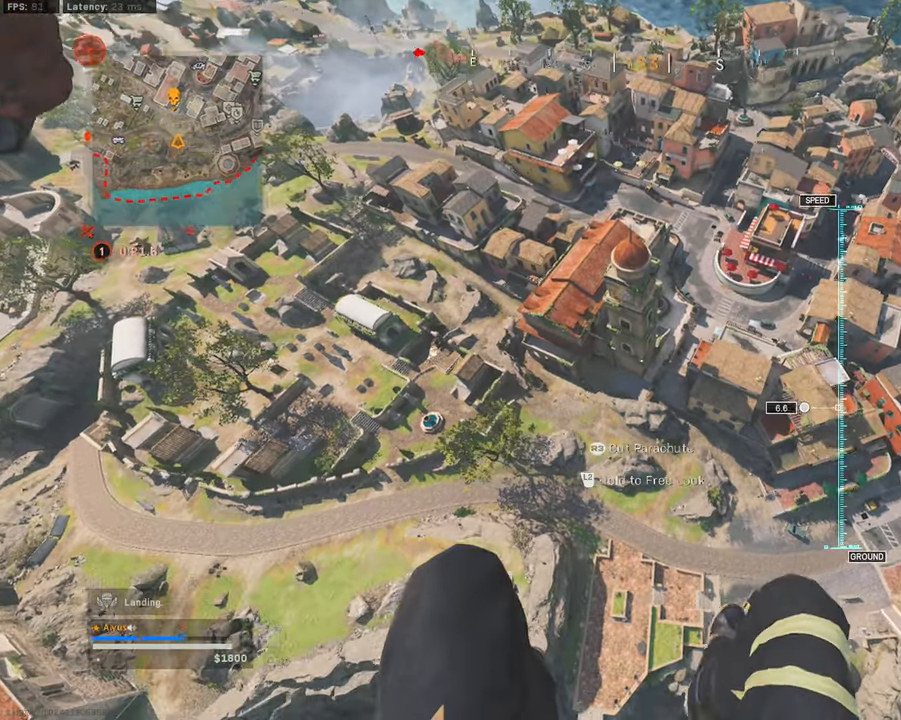
{"buttons": [], "left_stick": "center", "right_stick": "center", "events": [[67, "right_stick", "down-right"], [250, "right_stick", "right"], [350, "left_stick", "right"], [417, "right_stick", "center"], [484, "left_stick", "center"]]}
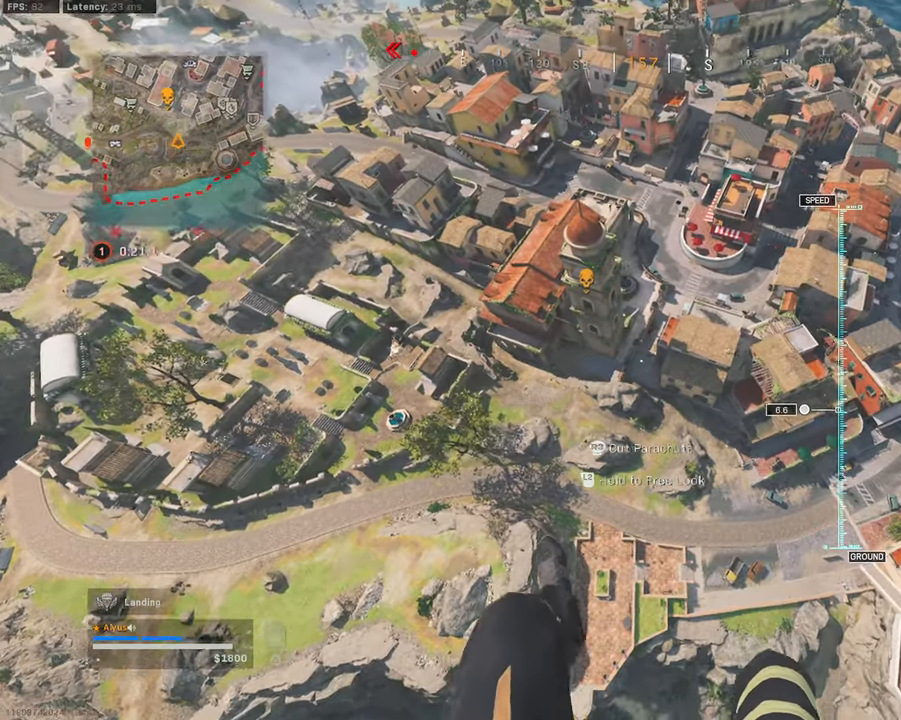
{"buttons": [], "left_stick": "left", "right_stick": "up", "events": [[84, "right_stick", "up"], [117, "left_stick", "left"]]}
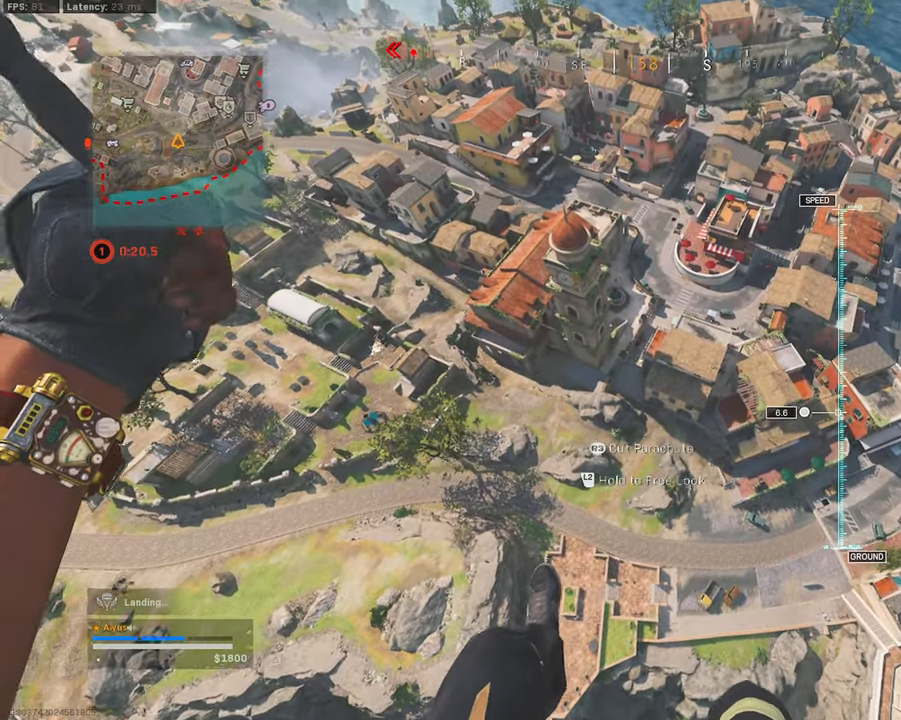
{"buttons": [], "left_stick": "left", "right_stick": "up", "events": []}
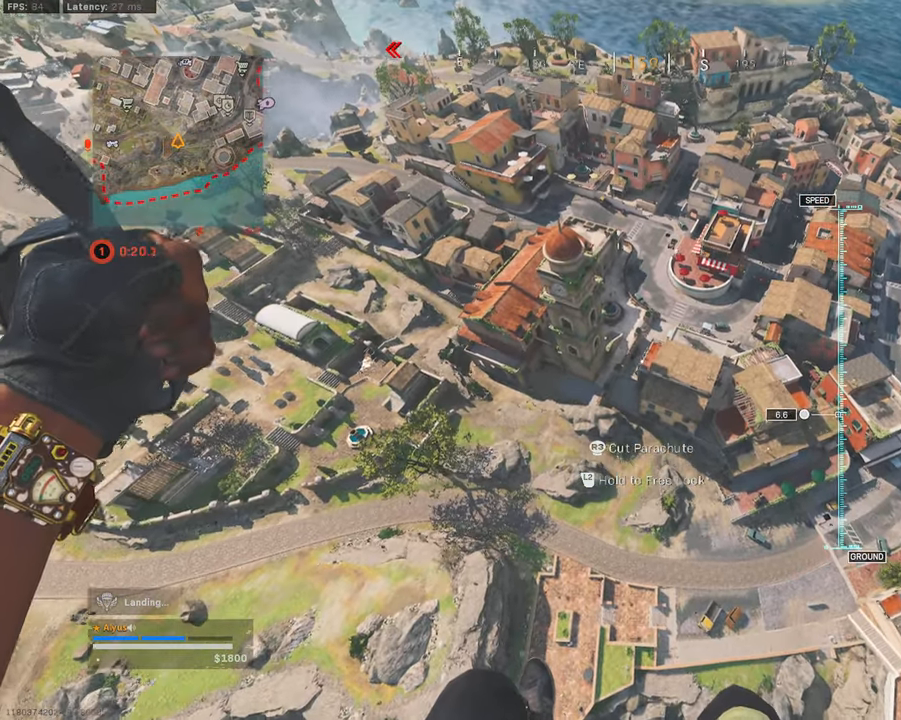
{"buttons": [], "left_stick": "center", "right_stick": "center", "events": [[17, "right_stick", "center"], [67, "right_stick", "up"], [150, "right_stick", "up-right"], [267, "right_stick", "center"], [334, "left_stick", "center"]]}
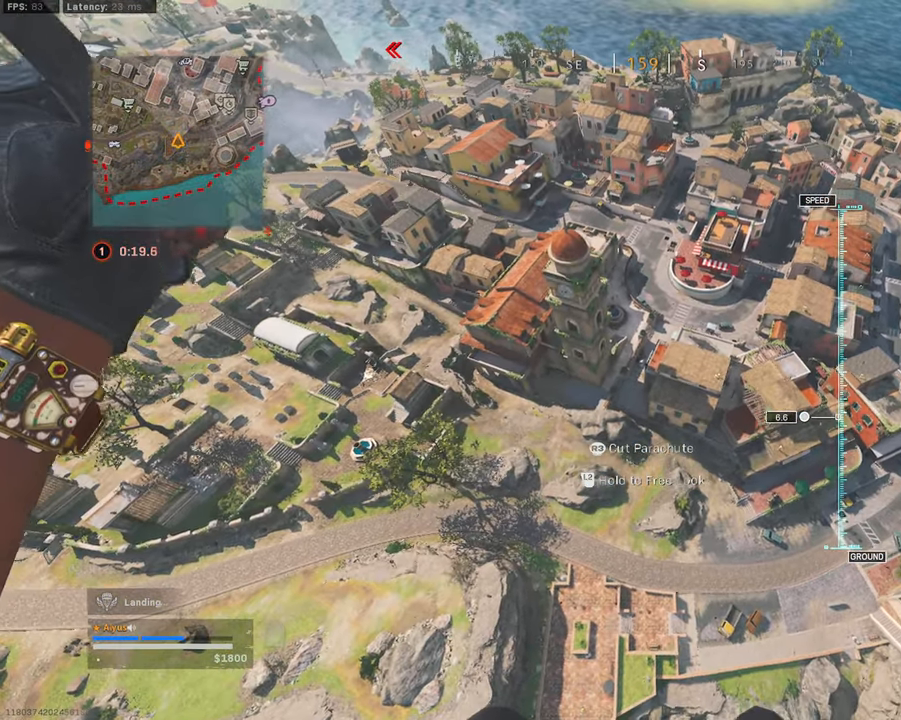
{"buttons": [], "left_stick": "left", "right_stick": "up-right", "events": [[284, "left_stick", "left"], [450, "right_stick", "up-right"]]}
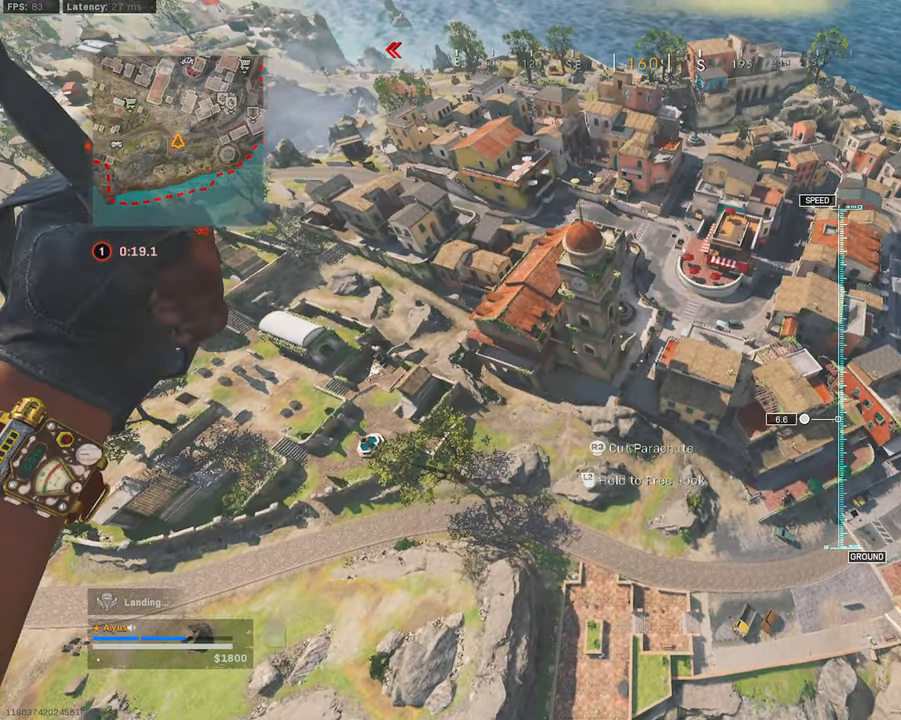
{"buttons": [], "left_stick": "left", "right_stick": "up", "events": [[467, "right_stick", "up"]]}
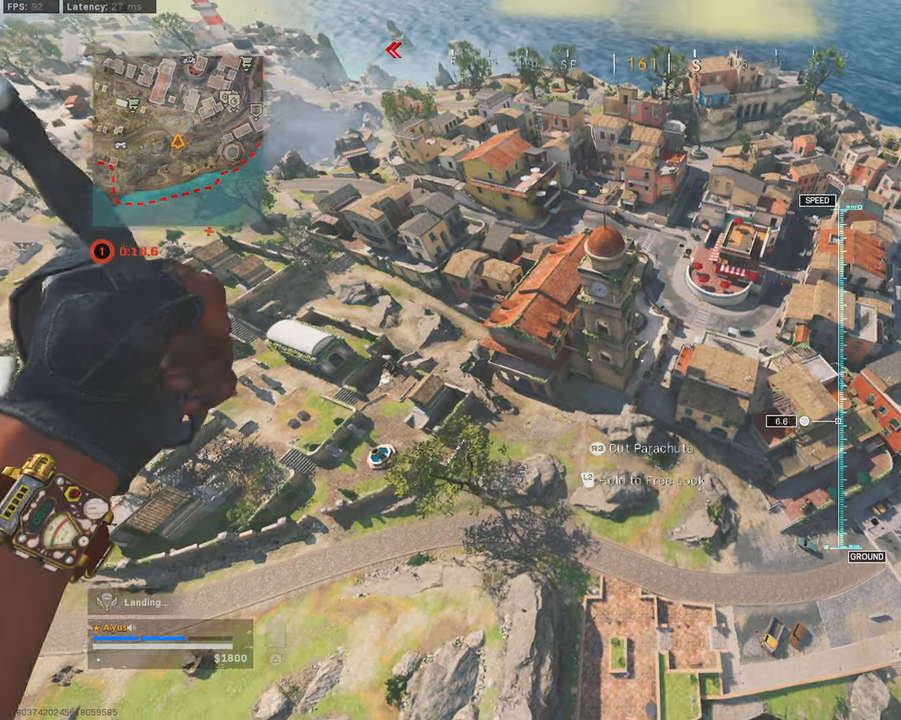
{"buttons": [], "left_stick": "left", "right_stick": "right", "events": [[300, "left_stick", "right"], [350, "right_stick", "right"], [500, "left_stick", "left"]]}
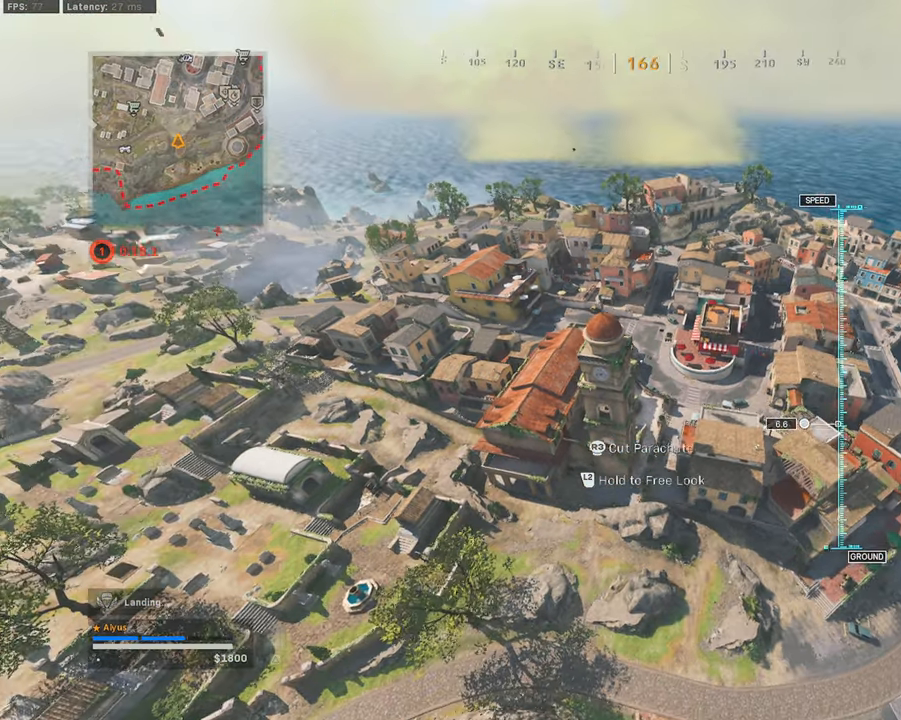
{"buttons": [], "left_stick": "up-right", "right_stick": "down-right", "events": [[117, "left_stick", "center"], [250, "right_stick", "center"], [350, "left_stick", "up-right"], [350, "right_stick", "up-right"], [500, "right_stick", "down-right"]]}
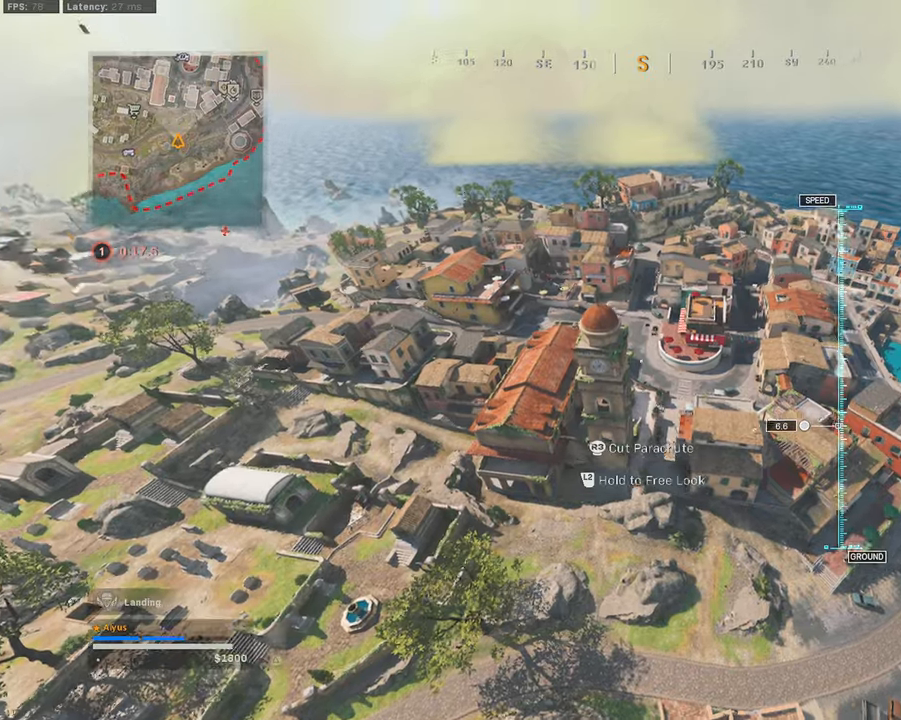
{"buttons": [], "left_stick": "center", "right_stick": "center", "events": [[166, "left_stick", "up-left"], [266, "right_stick", "center"], [450, "left_stick", "center"]]}
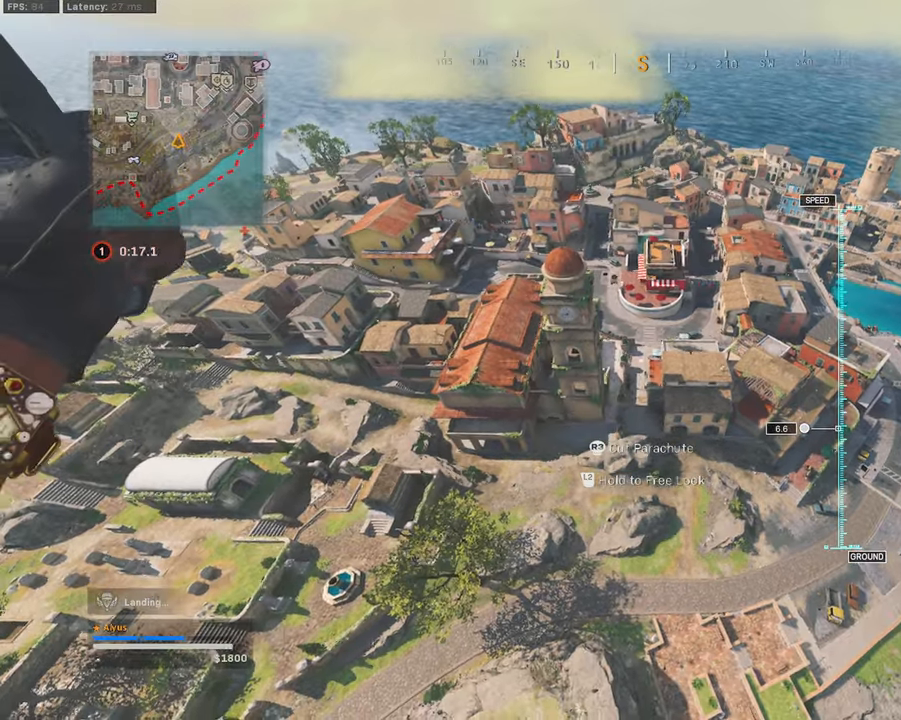
{"buttons": [], "left_stick": "right", "right_stick": "center", "events": [[66, "right_stick", "up-right"], [133, "left_stick", "left"], [266, "right_stick", "center"], [350, "left_stick", "center"], [433, "left_stick", "right"]]}